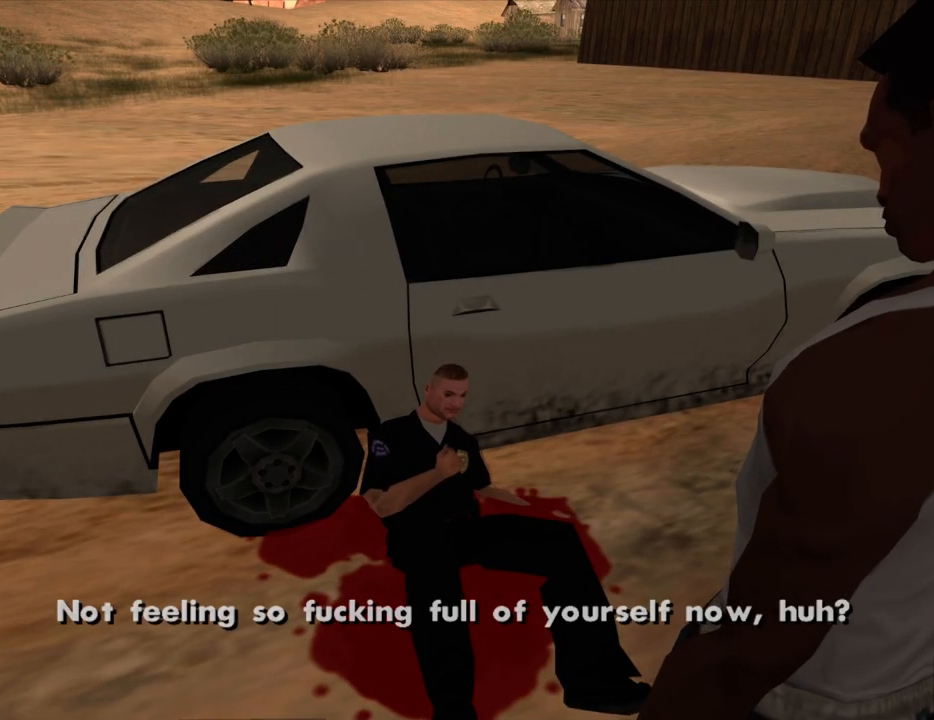
Gameplay with keyboard and mouse; each line is a JSON object with the keys and mouse buttons held at the frame after it. "events" lists presses ("down") and releases ("up") of "1", "2", "3", "4", "5", "6", "8", "a", "alt", "c", "ctrl", "d", "down", "e", "escape", "f", "f1", "f2", "f3", "g", "h", "left", "num2", "q", "r", "right", "s", "shift", "space", "t", "tab", "up", "v", "w", "x", "z", "mouse_left", "mouse_middle", "mouse_right", "mouse_wheel_up" and "mouse_wheel_down" between this image and that frame as [ms after this image, input, new state], when the widget could be followed in between. "mouse_left", "mouse_middle", "mouse_right", "mouse_wheel_up", "mouse_wheel_down" = the "left", "middle", "right", "wheel_up", "wheel_down" buttons of the "mouse" list. No other keys are recorded. Mouse movement is not recorded.
{"keys": [], "mouse": [], "events": []}
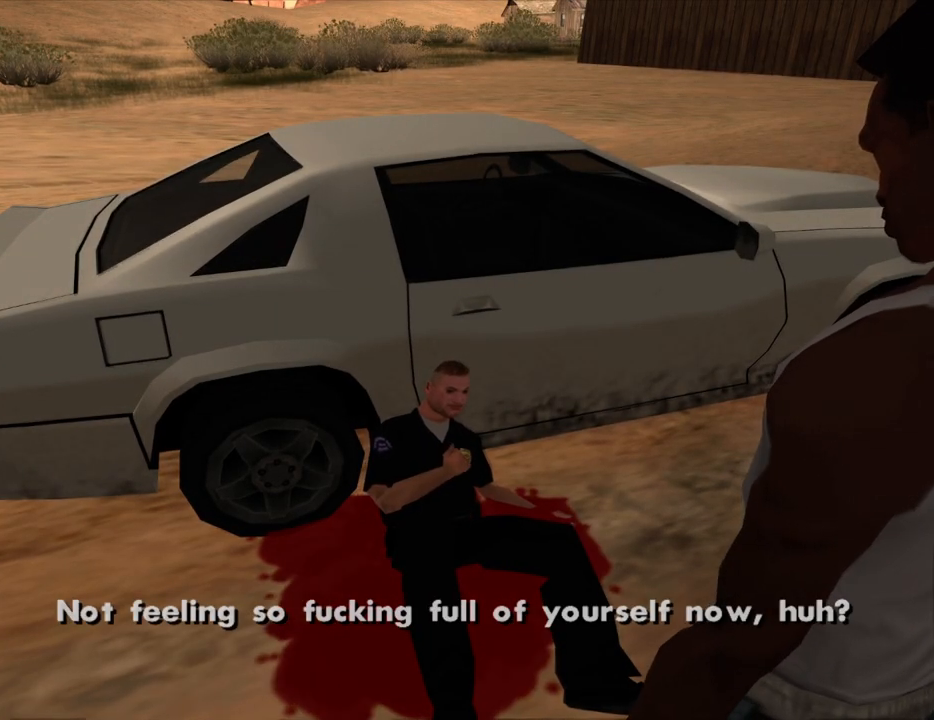
{"keys": [], "mouse": ["left", "right"], "events": [[334, "mouse_left", "down"], [334, "mouse_right", "down"], [417, "mouse_left", "up"], [417, "mouse_right", "up"], [467, "mouse_left", "down"], [467, "mouse_right", "down"]]}
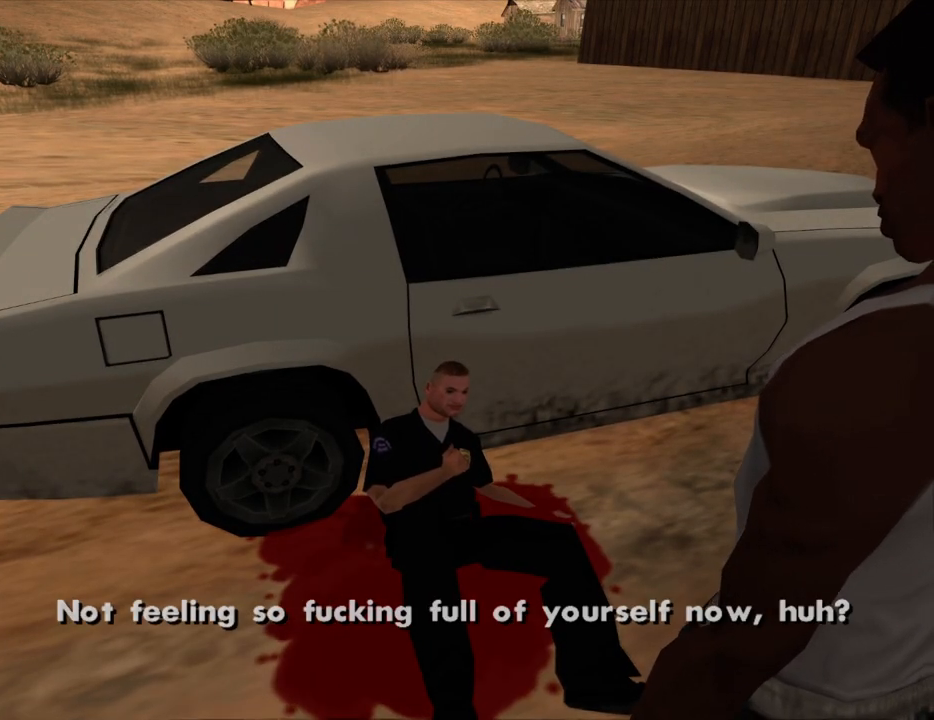
{"keys": [], "mouse": [], "events": [[117, "mouse_left", "up"], [117, "mouse_right", "up"]]}
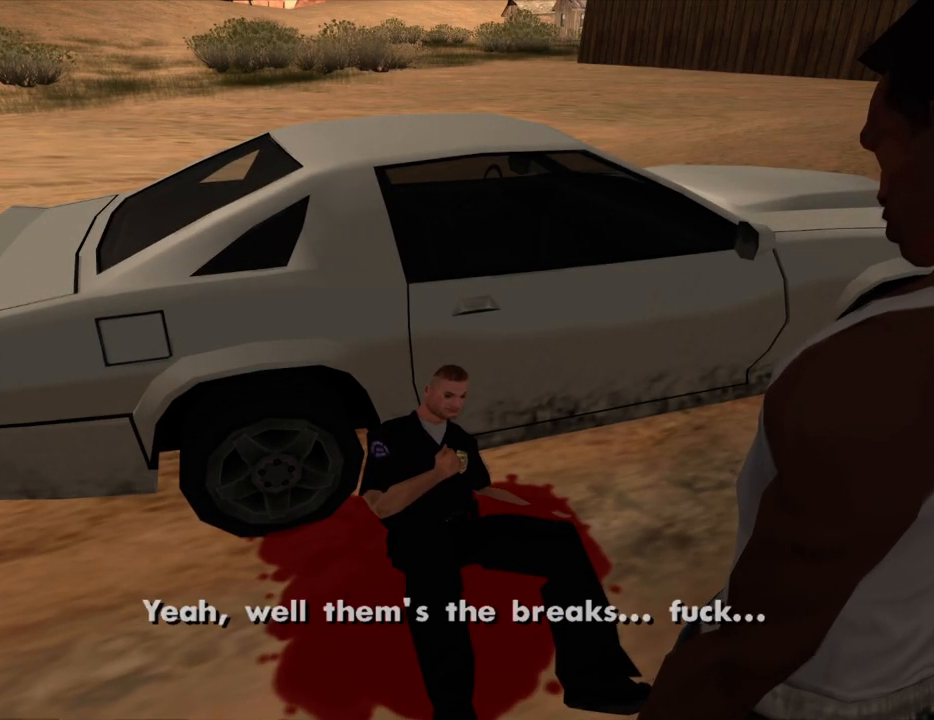
{"keys": [], "mouse": [], "events": [[84, "mouse_left", "down"], [84, "mouse_right", "down"], [167, "mouse_left", "up"], [217, "mouse_right", "up"], [267, "mouse_left", "down"], [267, "mouse_right", "down"], [400, "mouse_left", "up"], [400, "mouse_right", "up"]]}
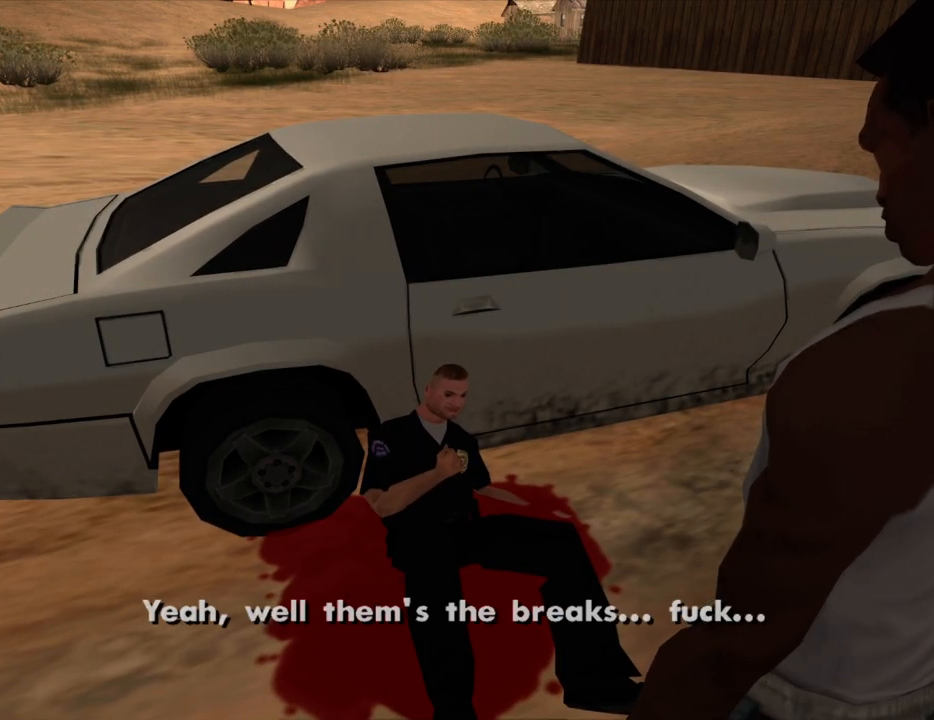
{"keys": [], "mouse": [], "events": []}
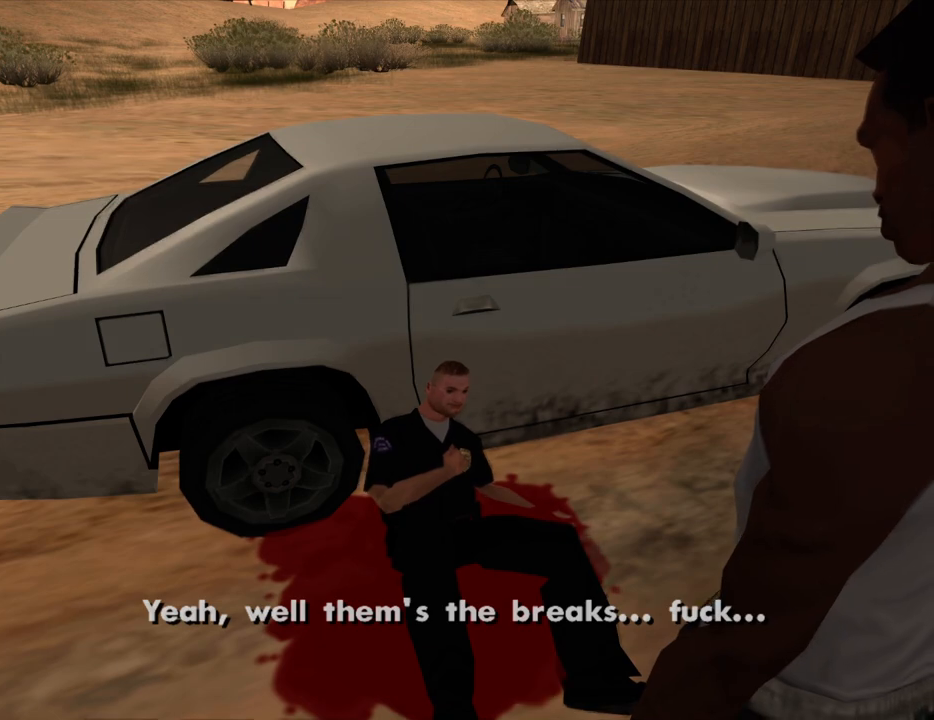
{"keys": [], "mouse": [], "events": []}
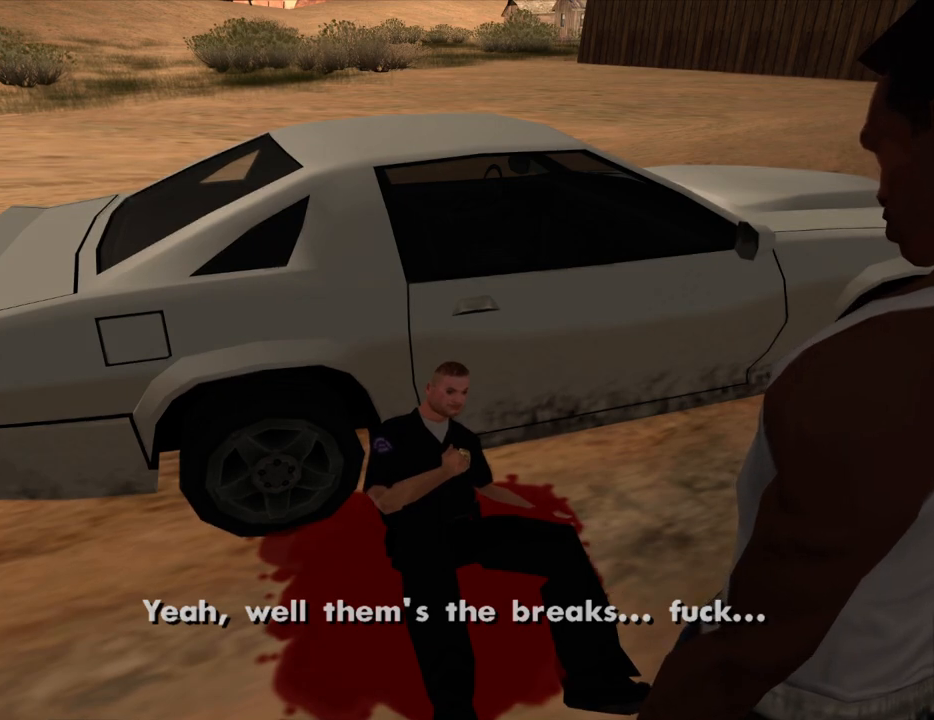
{"keys": [], "mouse": [], "events": [[34, "mouse_right", "down"], [84, "mouse_left", "down"], [167, "mouse_left", "up"], [167, "mouse_right", "up"], [217, "mouse_left", "down"], [217, "mouse_right", "down"], [317, "mouse_right", "up"], [367, "mouse_left", "up"], [417, "mouse_left", "down"], [417, "mouse_right", "down"], [500, "mouse_left", "up"], [500, "mouse_right", "up"]]}
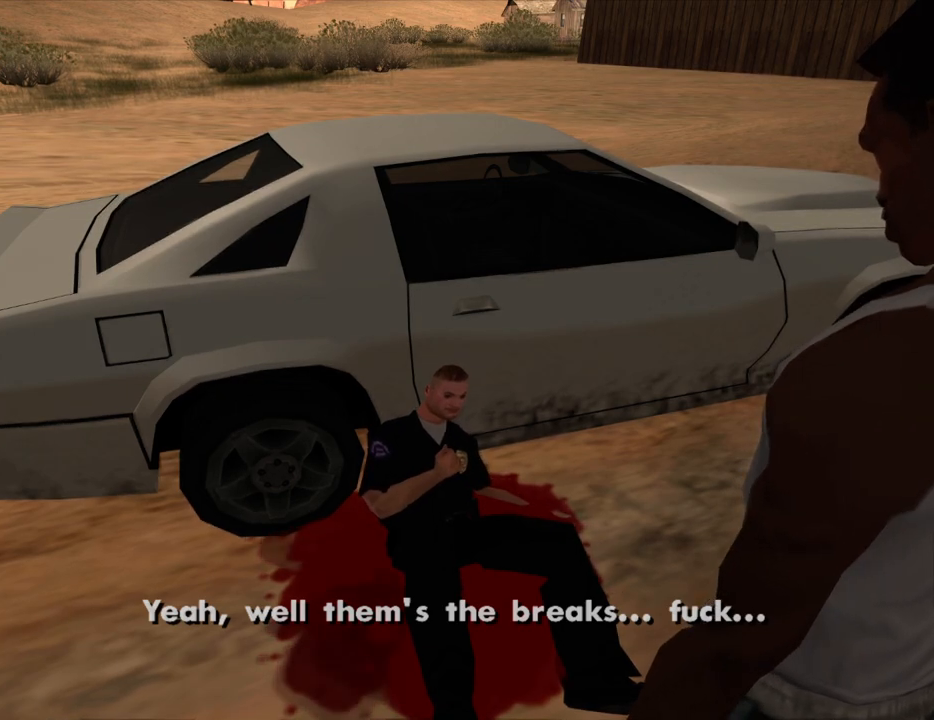
{"keys": [], "mouse": [], "events": []}
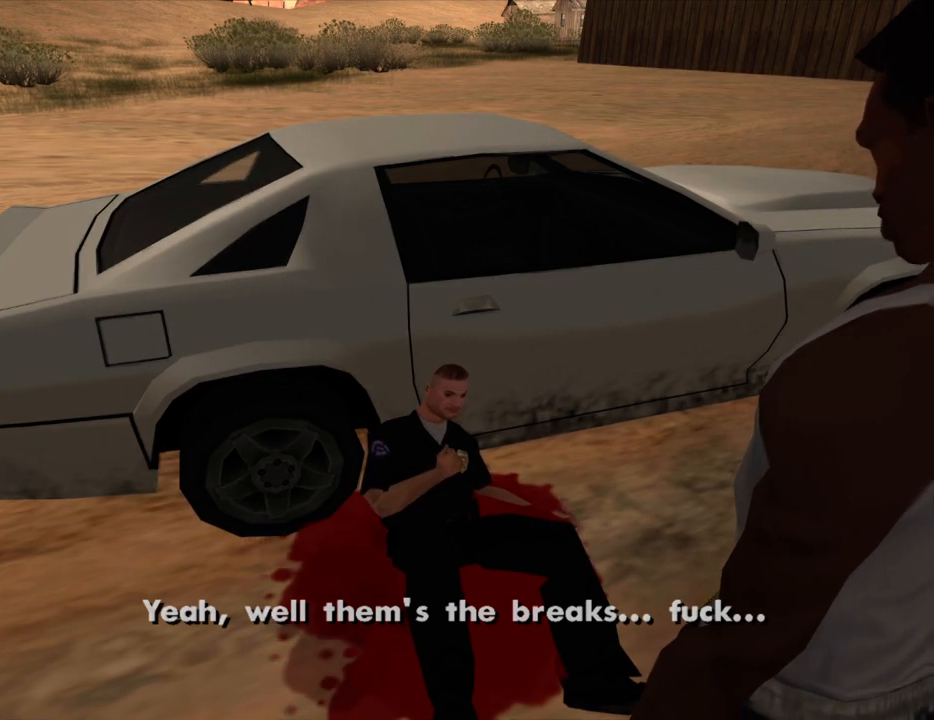
{"keys": [], "mouse": [], "events": [[350, "mouse_left", "down"], [350, "mouse_right", "down"], [434, "mouse_left", "up"], [434, "mouse_right", "up"]]}
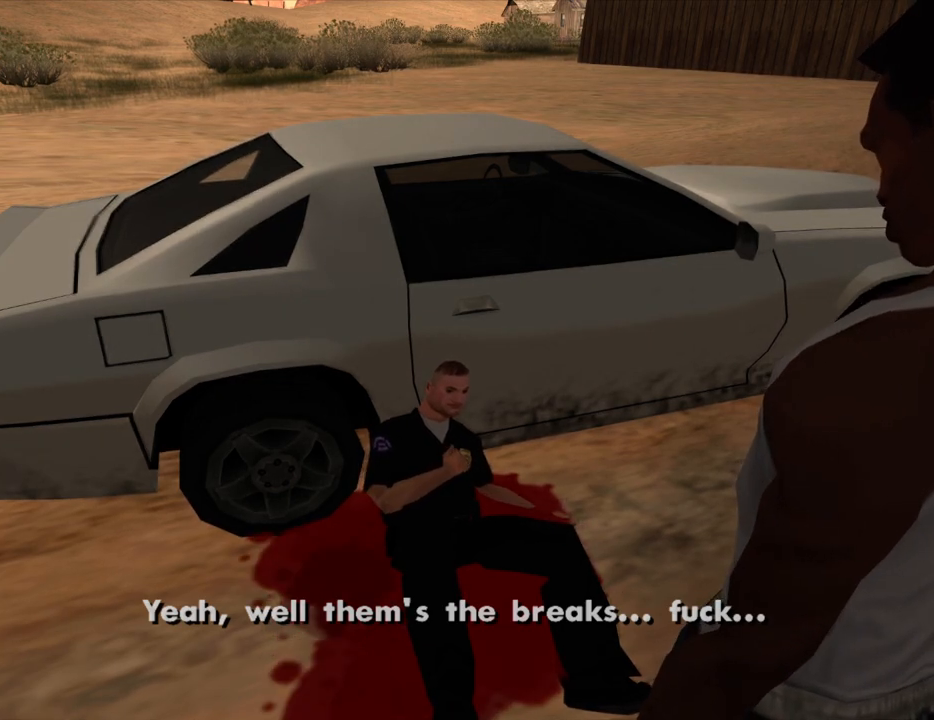
{"keys": [], "mouse": ["left", "right"], "events": [[34, "mouse_left", "down"], [34, "mouse_right", "down"], [134, "mouse_left", "up"], [134, "mouse_right", "up"], [217, "mouse_left", "down"], [217, "mouse_right", "down"], [317, "mouse_left", "up"], [317, "mouse_right", "up"], [417, "mouse_left", "down"], [417, "mouse_right", "down"]]}
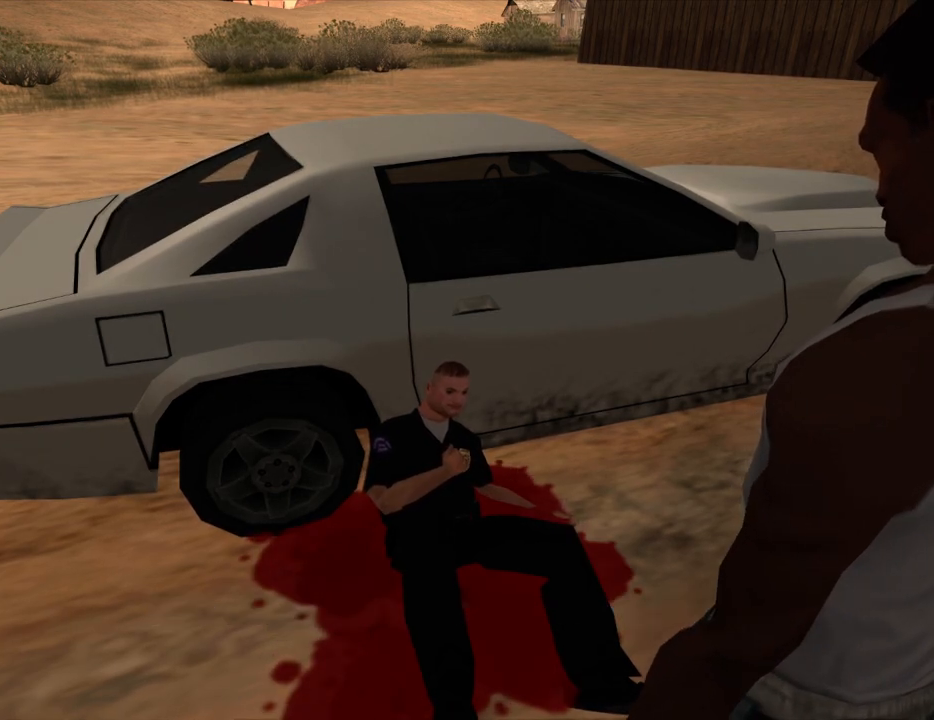
{"keys": [], "mouse": [], "events": [[50, "mouse_left", "up"], [50, "mouse_right", "up"], [100, "mouse_left", "down"], [100, "mouse_right", "down"], [234, "mouse_left", "up"], [234, "mouse_right", "up"], [384, "mouse_left", "down"], [384, "mouse_right", "down"], [467, "mouse_left", "up"], [467, "mouse_right", "up"]]}
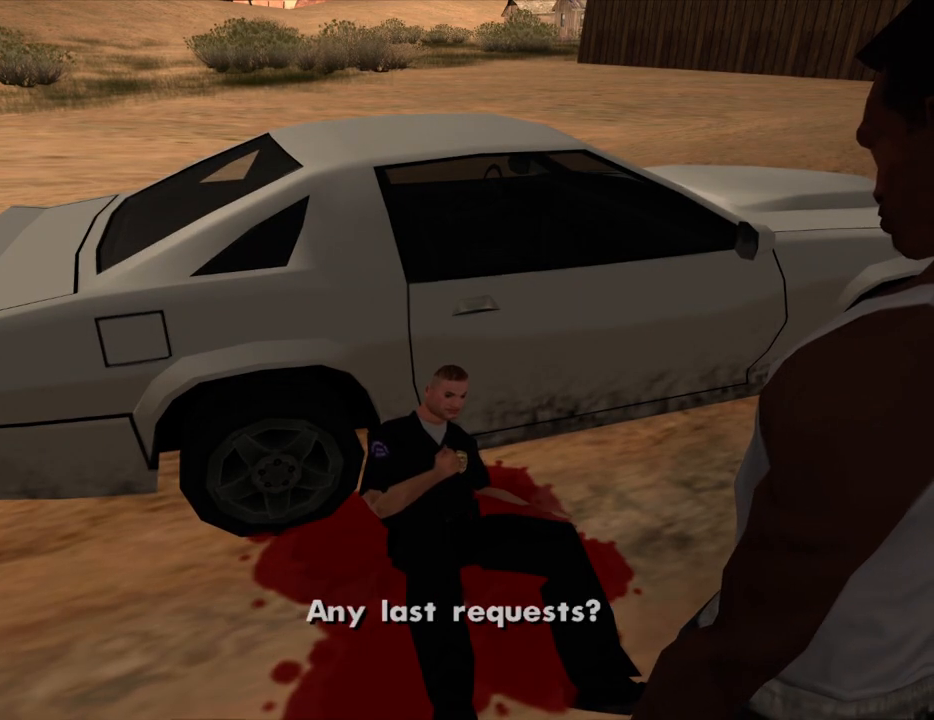
{"keys": [], "mouse": [], "events": [[67, "mouse_left", "down"], [67, "mouse_right", "down"], [167, "mouse_right", "up"], [200, "mouse_left", "up"], [250, "mouse_left", "down"], [250, "mouse_right", "down"], [350, "mouse_right", "up"], [400, "mouse_left", "up"]]}
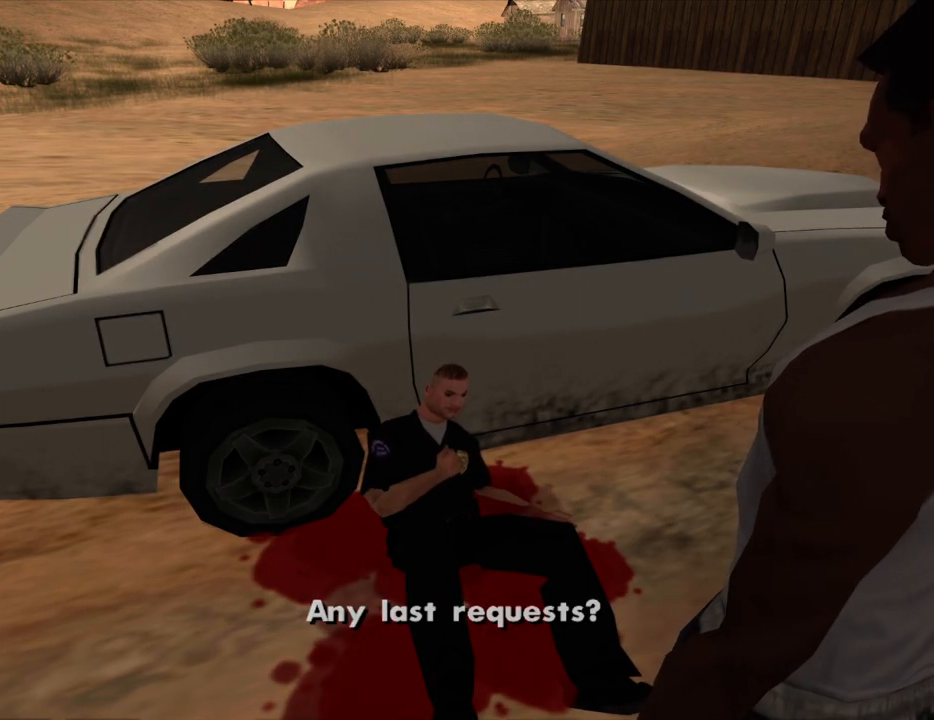
{"keys": [], "mouse": [], "events": [[167, "mouse_right", "down"], [267, "mouse_right", "up"], [317, "mouse_left", "down"], [367, "mouse_right", "down"], [450, "mouse_left", "up"], [450, "mouse_right", "up"]]}
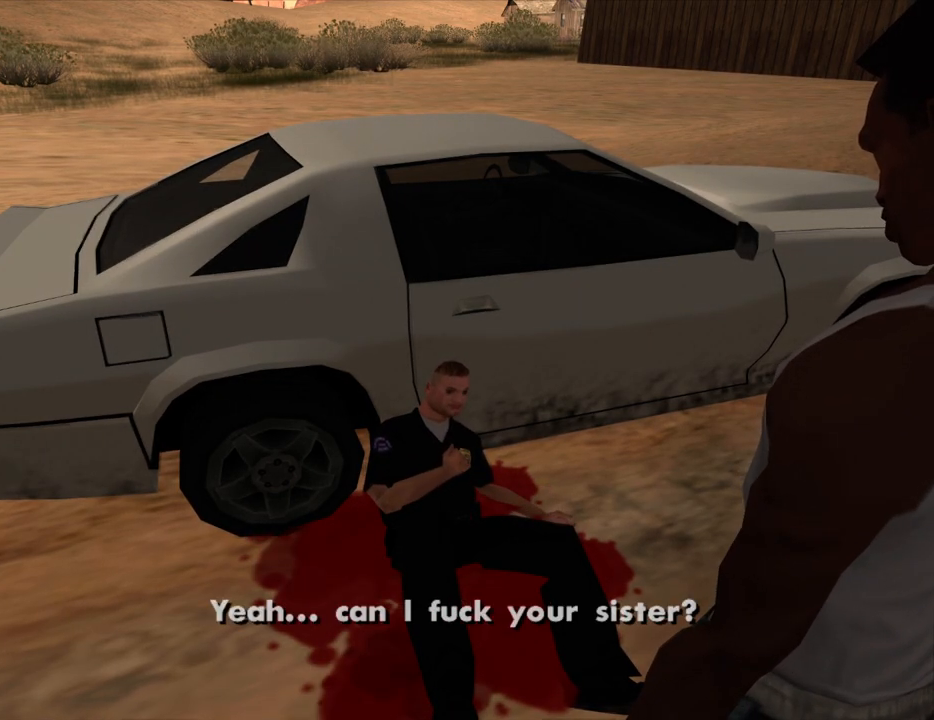
{"keys": [], "mouse": [], "events": []}
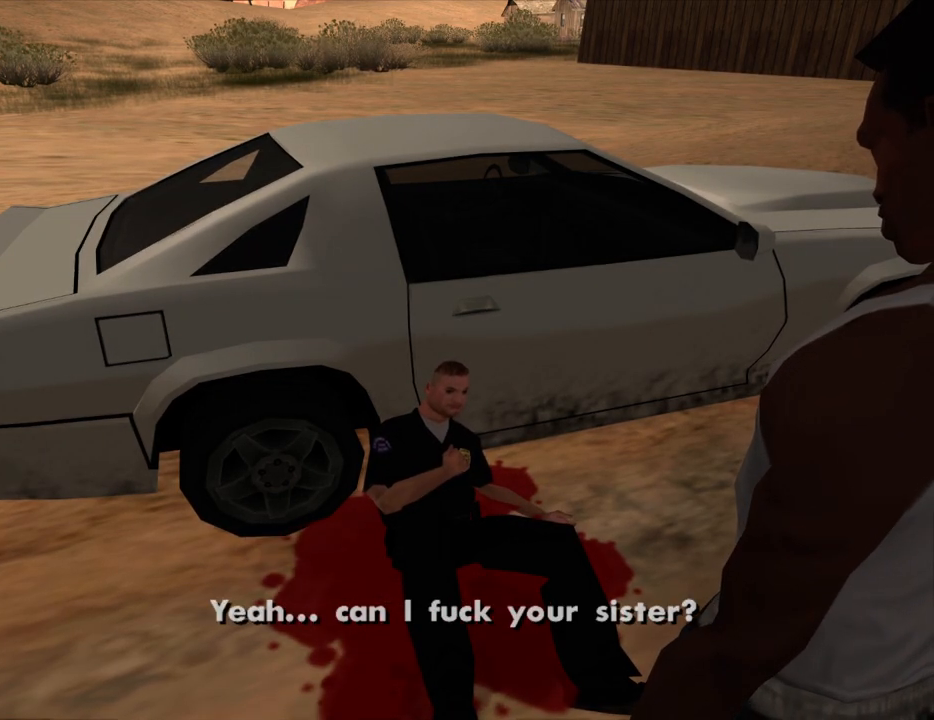
{"keys": [], "mouse": ["left", "right"], "events": [[117, "mouse_left", "down"], [117, "mouse_right", "down"], [200, "mouse_left", "up"], [200, "mouse_right", "up"], [250, "mouse_left", "down"], [250, "mouse_right", "down"], [400, "mouse_left", "up"], [400, "mouse_right", "up"], [434, "mouse_left", "down"], [434, "mouse_right", "down"]]}
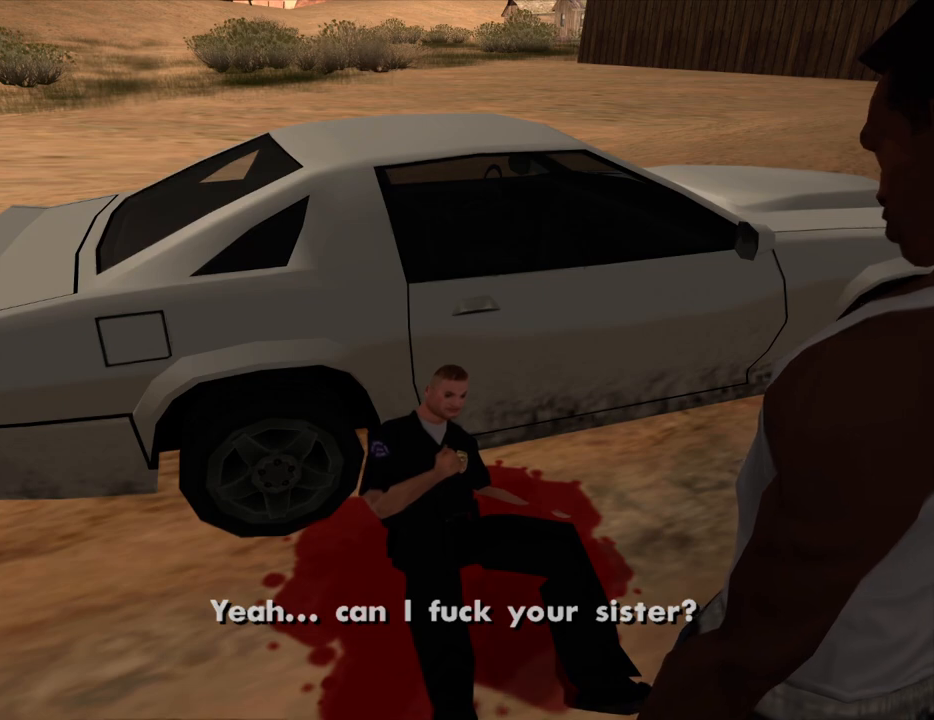
{"keys": [], "mouse": [], "events": [[84, "mouse_left", "up"], [84, "mouse_right", "up"]]}
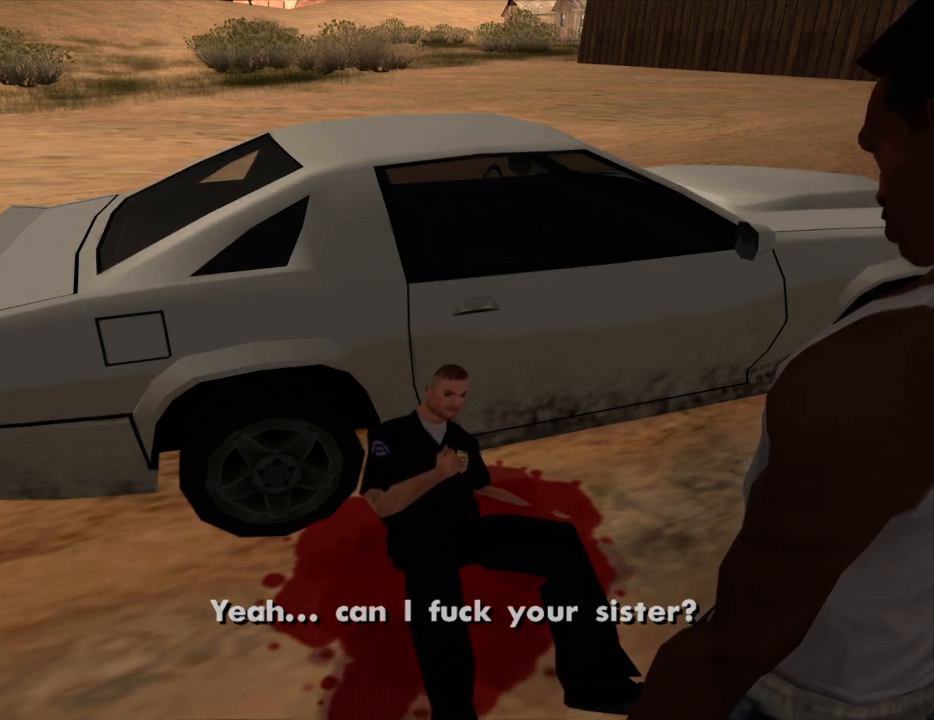
{"keys": [], "mouse": [], "events": []}
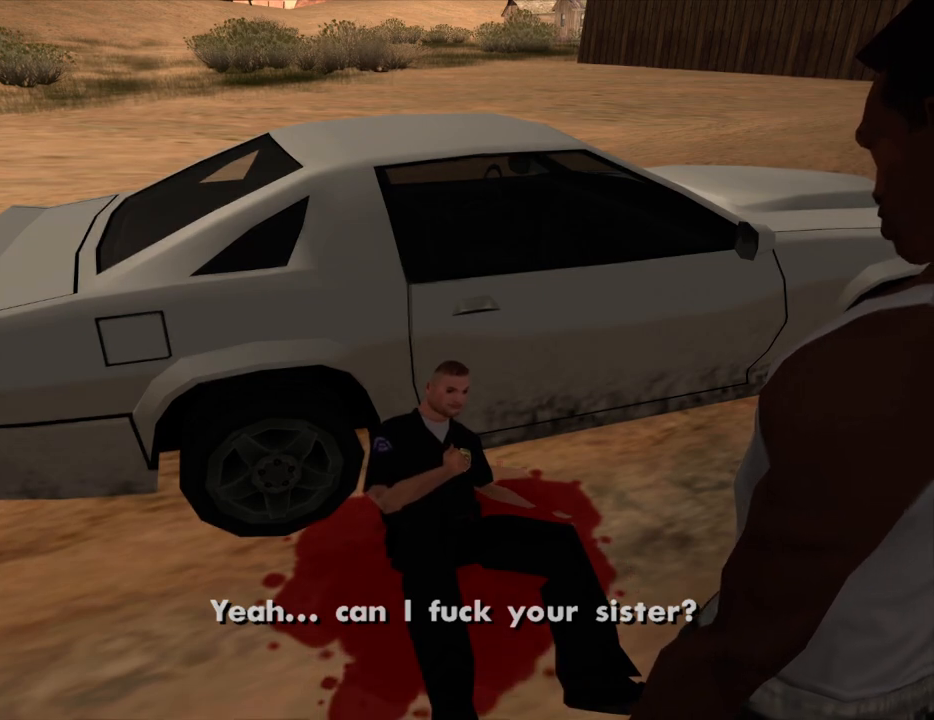
{"keys": [], "mouse": [], "events": []}
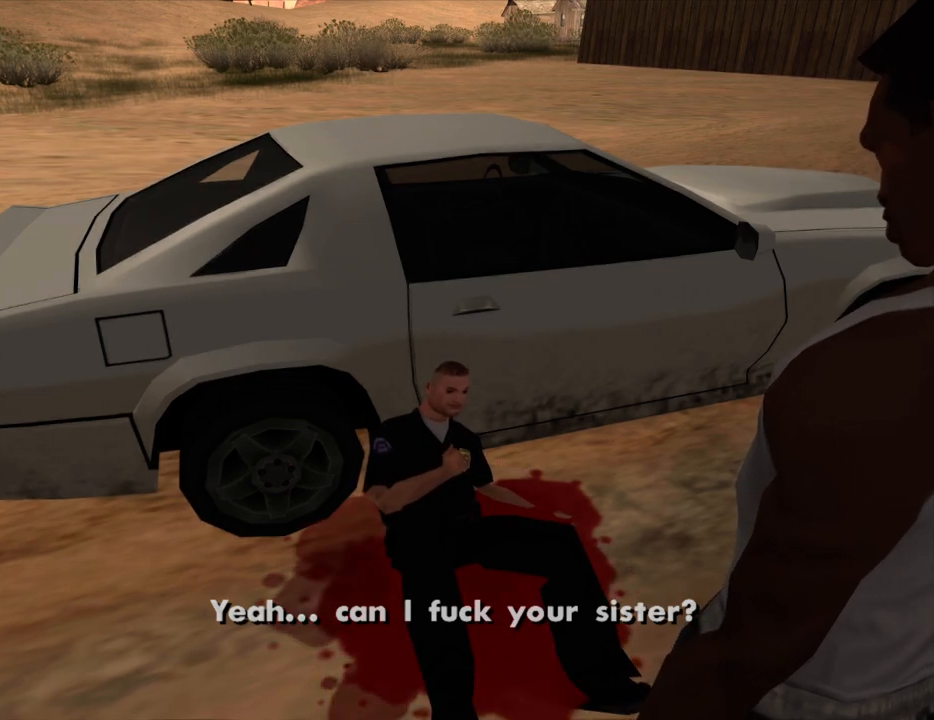
{"keys": [], "mouse": [], "events": []}
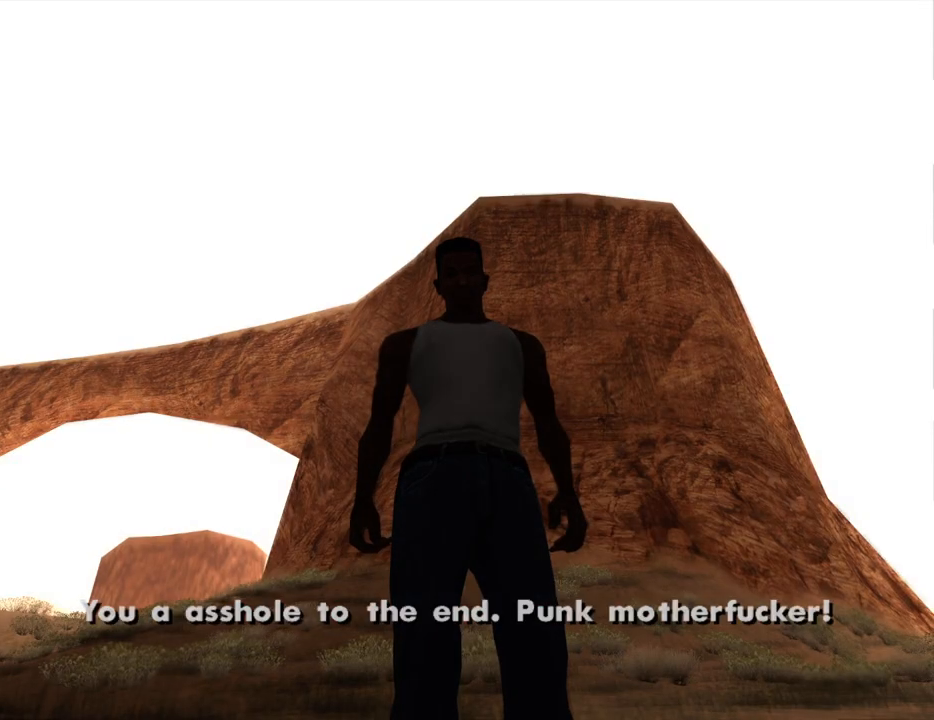
{"keys": [], "mouse": [], "events": []}
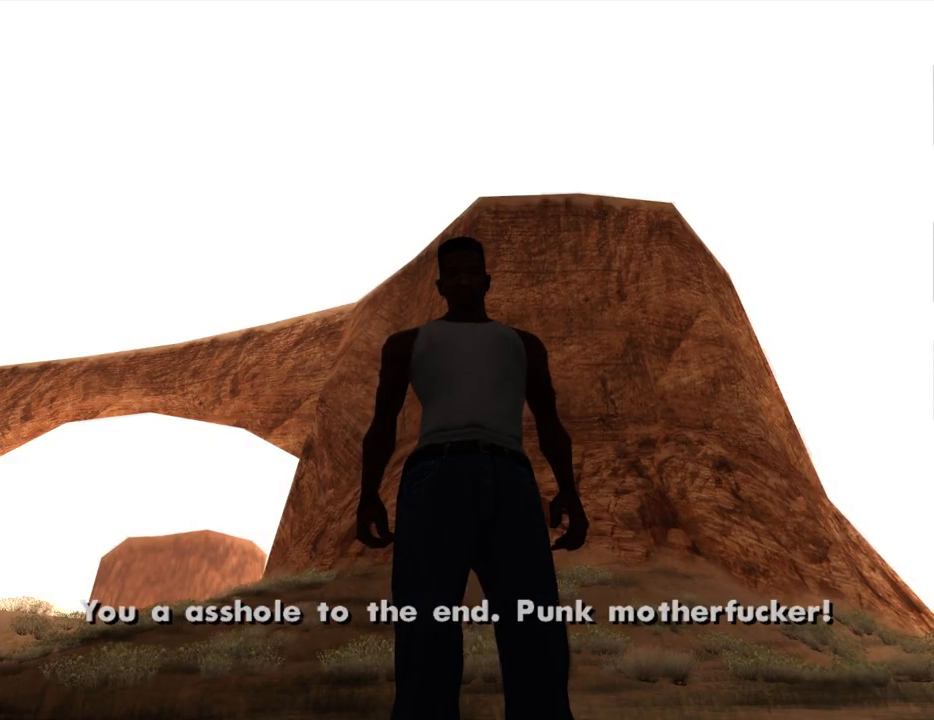
{"keys": [], "mouse": [], "events": []}
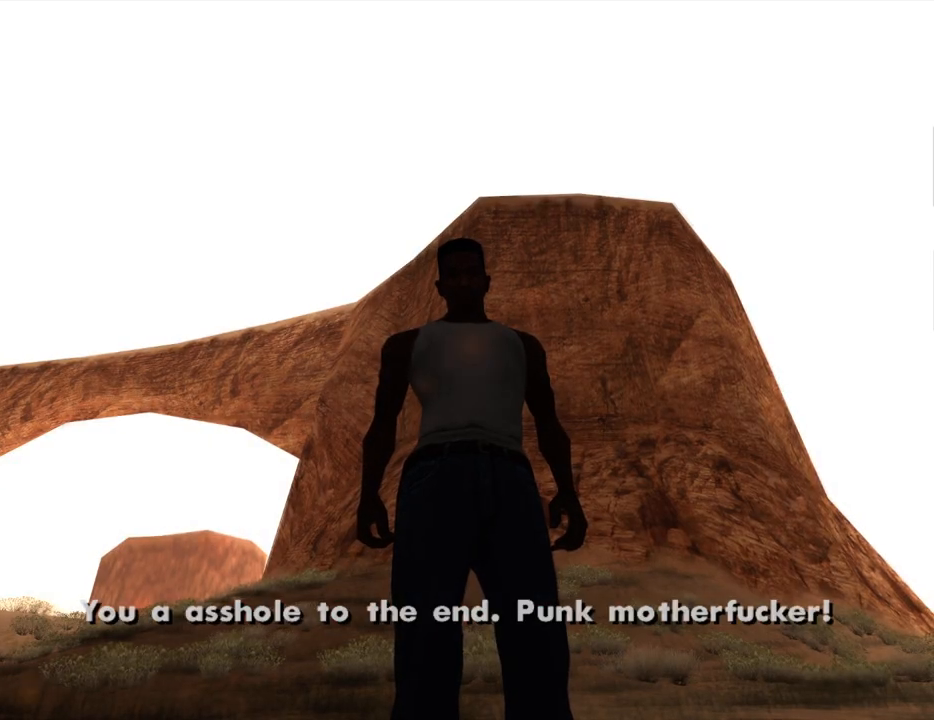
{"keys": [], "mouse": [], "events": []}
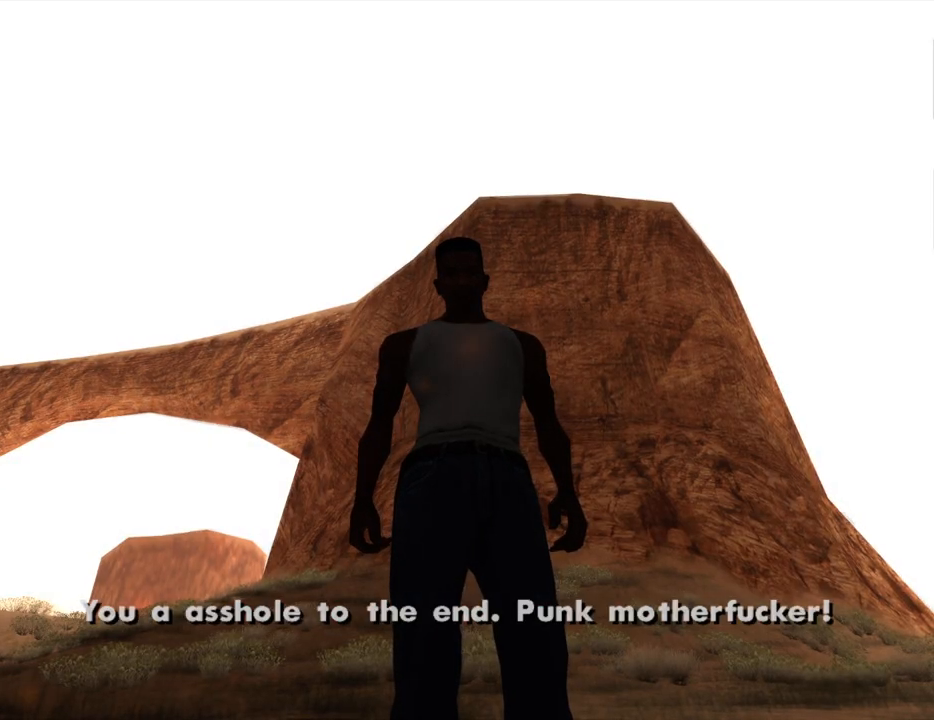
{"keys": [], "mouse": [], "events": []}
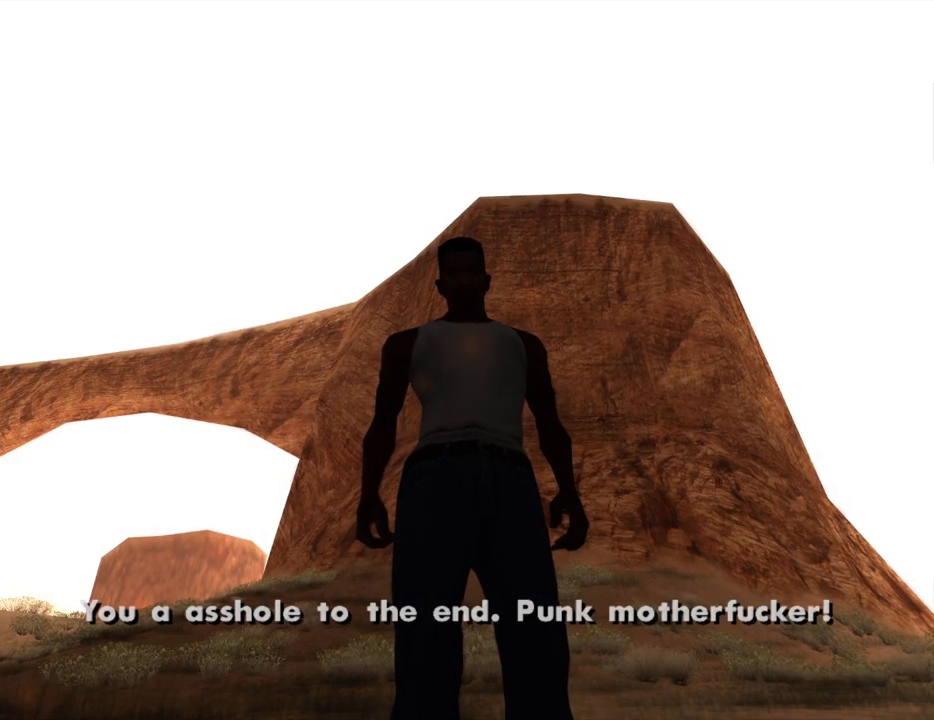
{"keys": [], "mouse": [], "events": []}
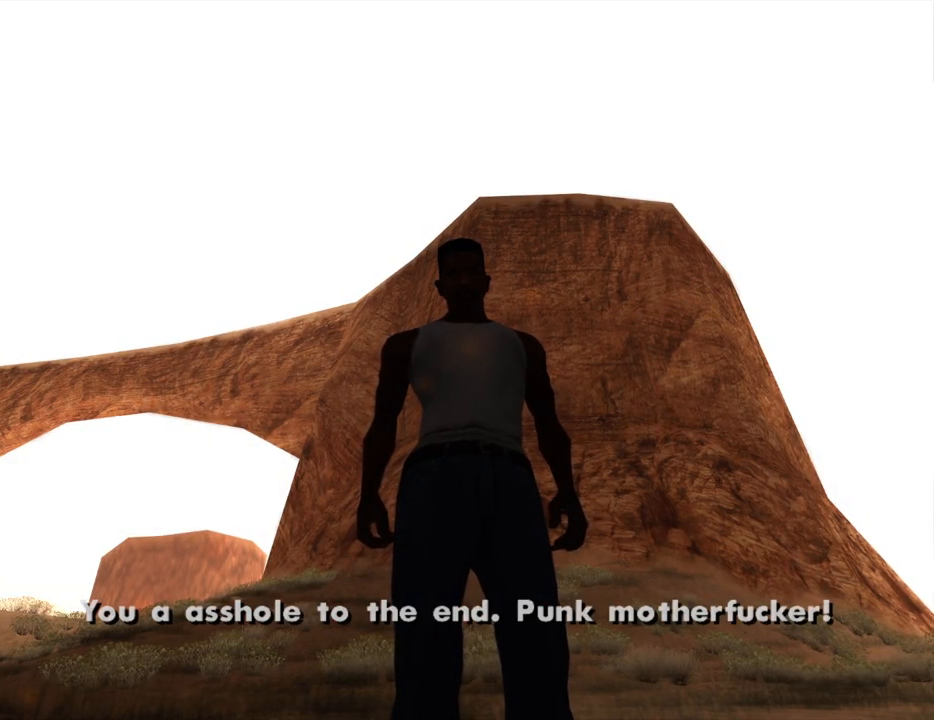
{"keys": ["d"], "mouse": [], "events": [[34, "d", "down"], [34, "space", "down"], [84, "d", "up"], [134, "a", "down"], [184, "space", "up"], [184, "w", "down"], [217, "a", "up"], [217, "d", "down"], [217, "w", "up"], [317, "d", "up"], [317, "space", "down"], [367, "a", "down"], [417, "space", "up"], [417, "w", "down"], [450, "a", "up"], [450, "w", "up"], [500, "d", "down"]]}
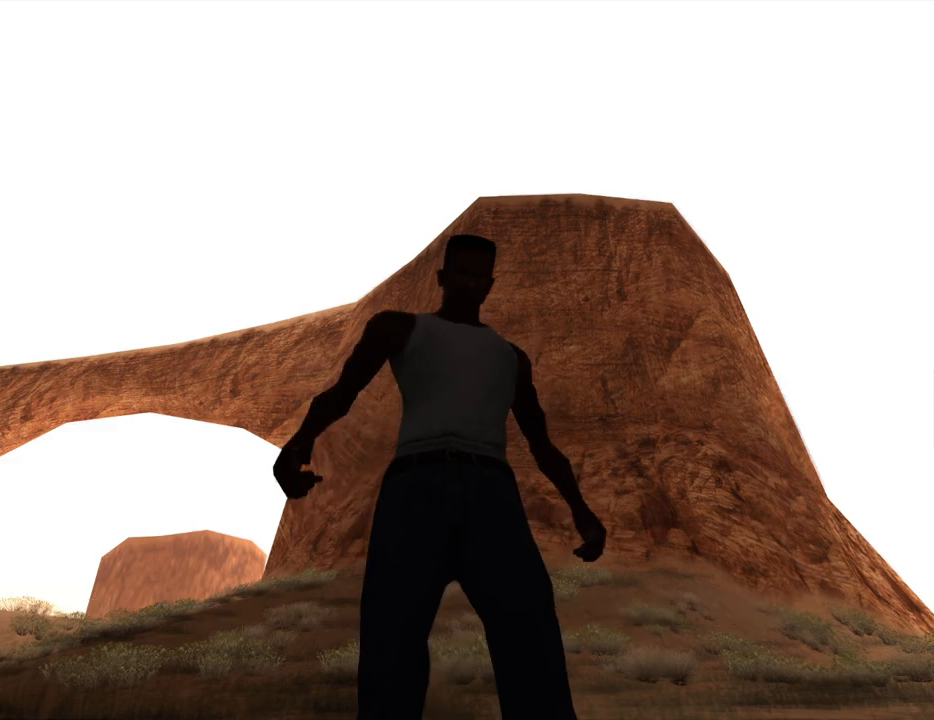
{"keys": ["6", "w"], "mouse": [], "events": [[50, "d", "up"], [100, "w", "down"], [467, "6", "down"]]}
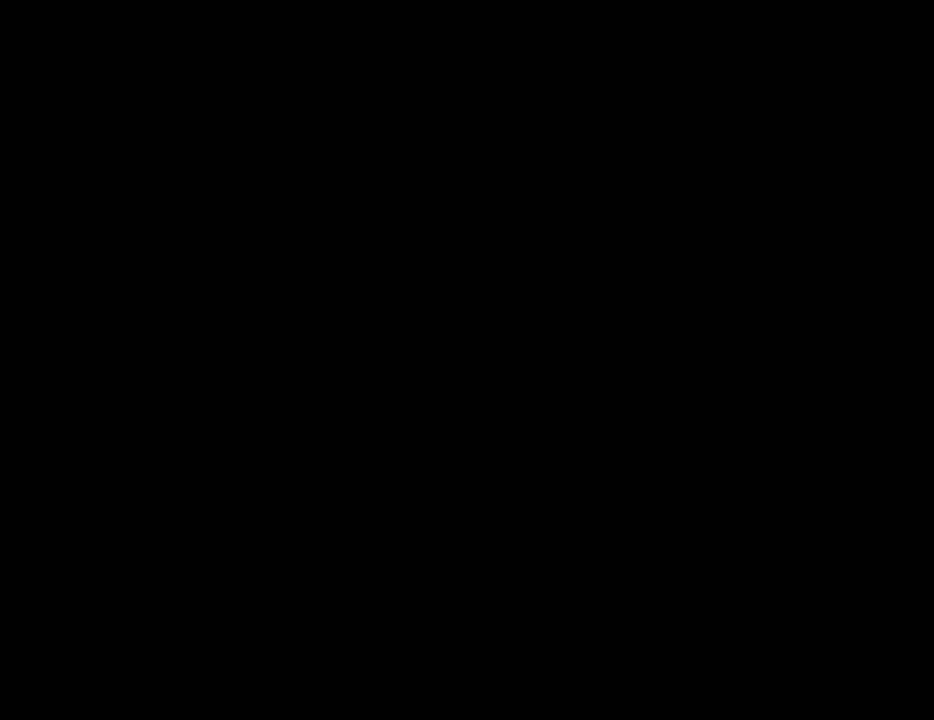
{"keys": ["w"], "mouse": [], "events": [[200, "6", "up"]]}
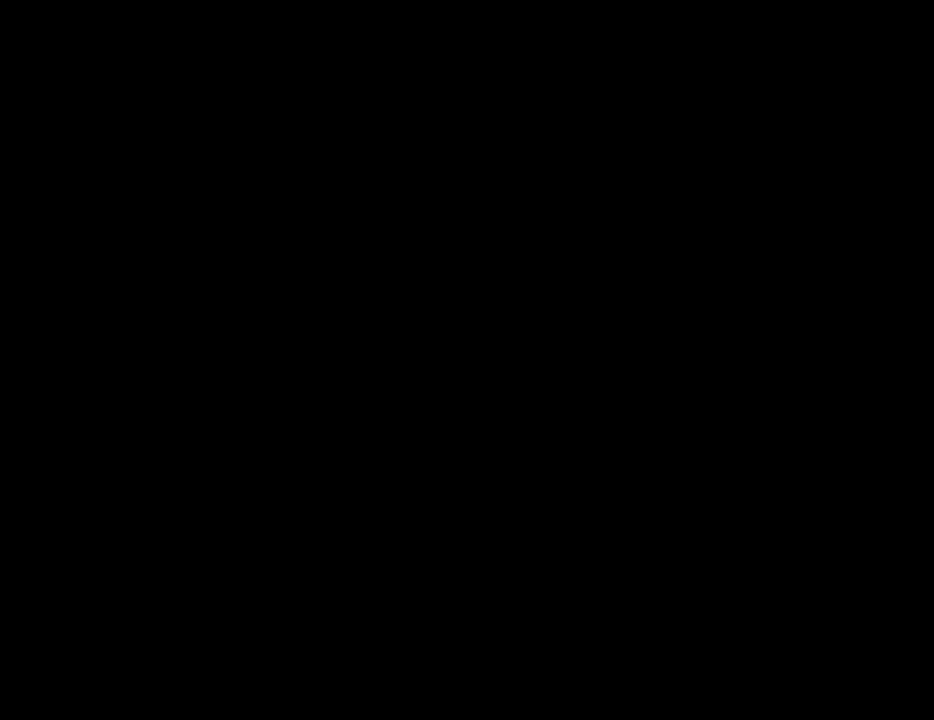
{"keys": ["space", "w"], "mouse": [], "events": [[84, "space", "down"], [134, "d", "down"], [217, "space", "up"], [267, "space", "down"], [367, "space", "up"], [400, "d", "up"], [450, "space", "down"]]}